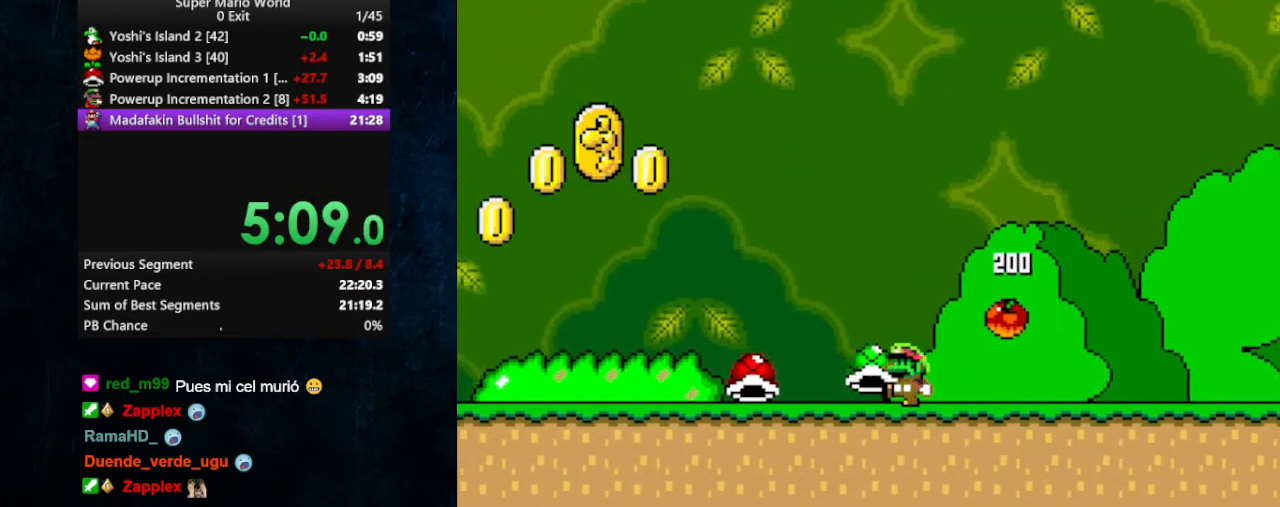
Gameplay with a controller (Nintendo layout); each line is a JSON object with the inputs held at the frame after it. "events" lists button and stick changes between this image and that frame as [ms after this image, input, new state], when the widget could be followed in between. Not read: L3 R3.
{"buttons": ["B", "Y"], "events": [[233, "DPAD_LEFT", "down"], [500, "B", "down"], [500, "DPAD_LEFT", "up"]]}
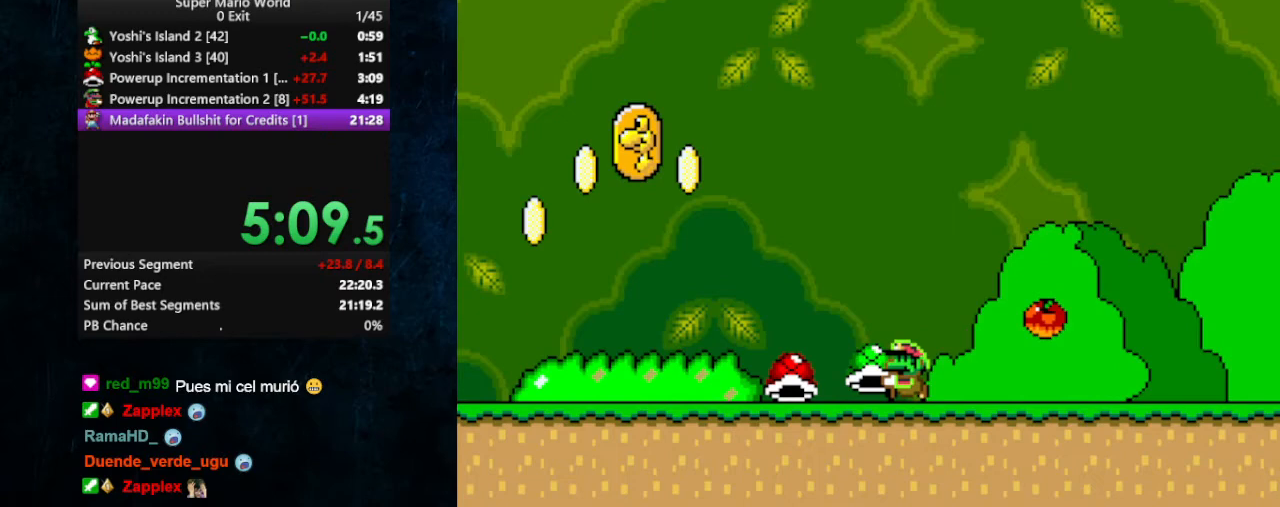
{"buttons": ["Y"], "events": [[333, "B", "up"]]}
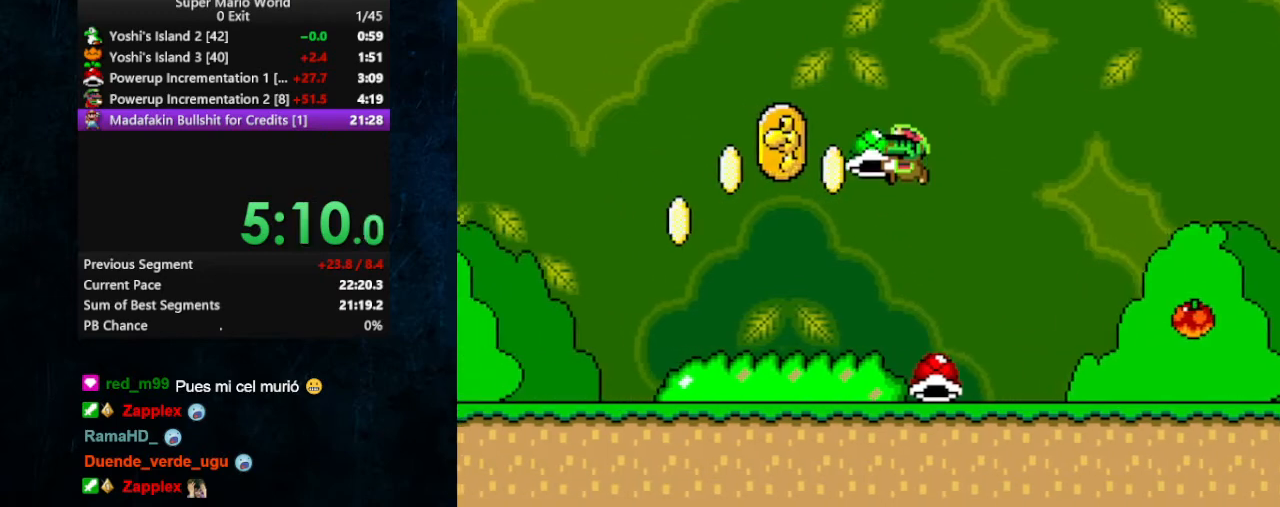
{"buttons": ["Y"], "events": []}
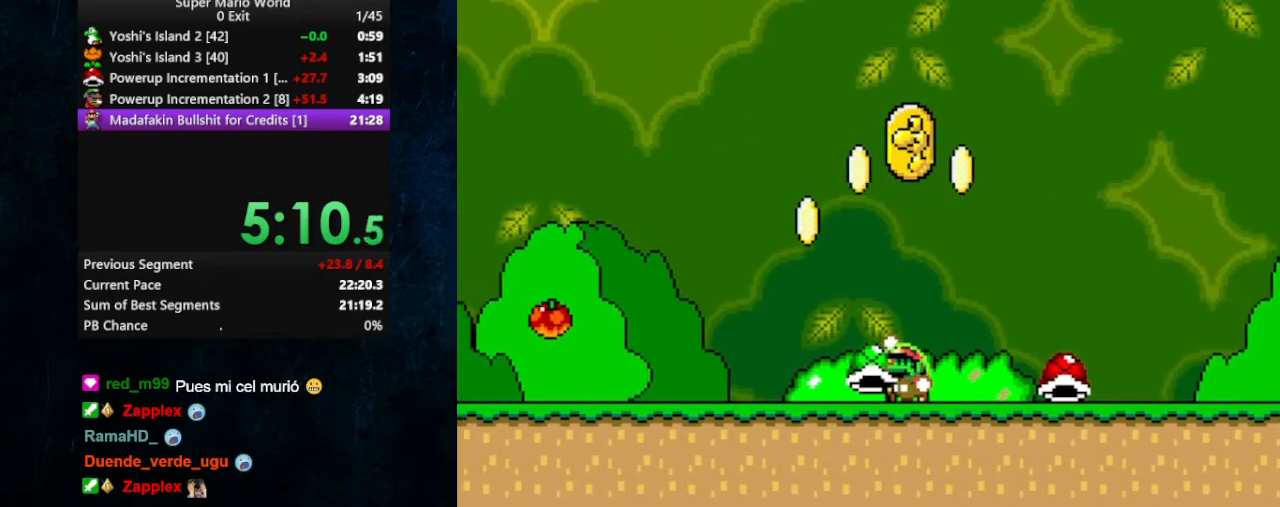
{"buttons": ["Y", "DPAD_LEFT"], "events": [[333, "DPAD_LEFT", "down"]]}
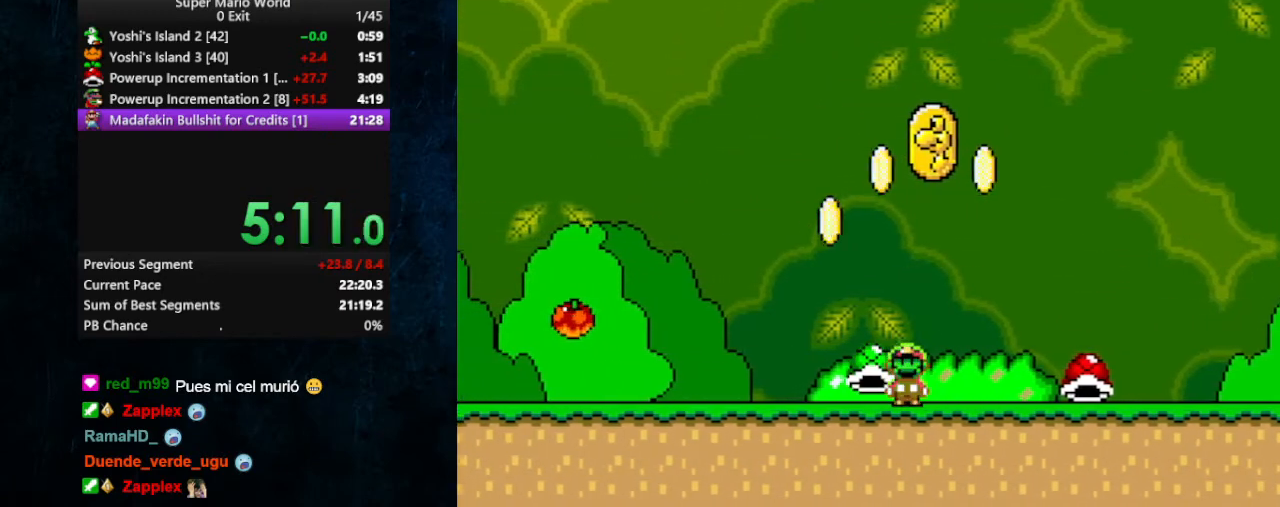
{"buttons": ["Y", "DPAD_LEFT"], "events": [[433, "DPAD_LEFT", "up"], [500, "DPAD_LEFT", "down"]]}
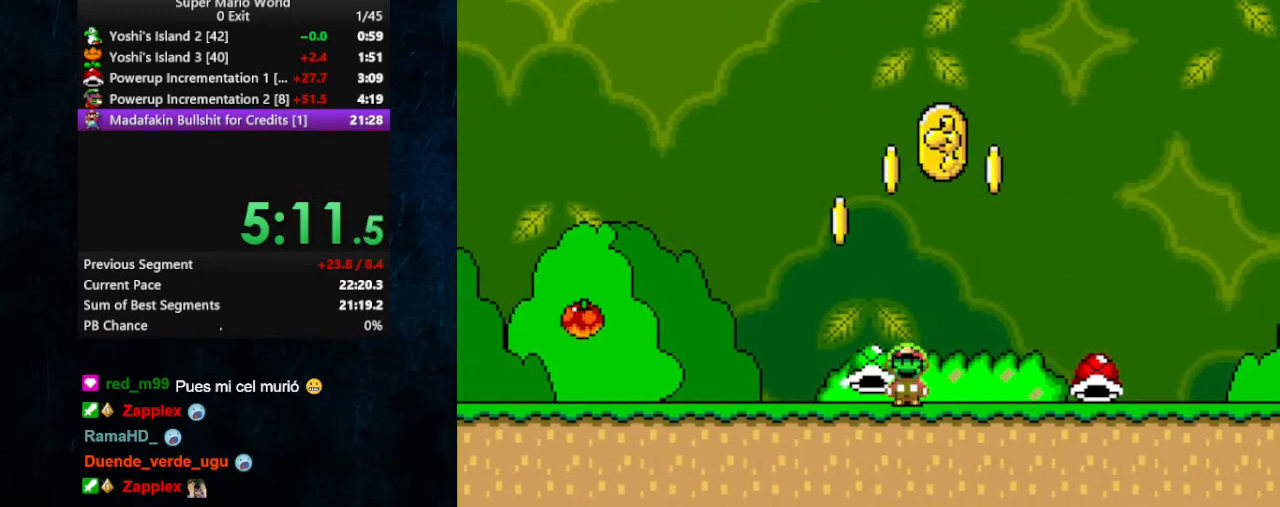
{"buttons": ["Y", "DPAD_LEFT"], "events": [[67, "DPAD_LEFT", "up"], [300, "DPAD_LEFT", "down"]]}
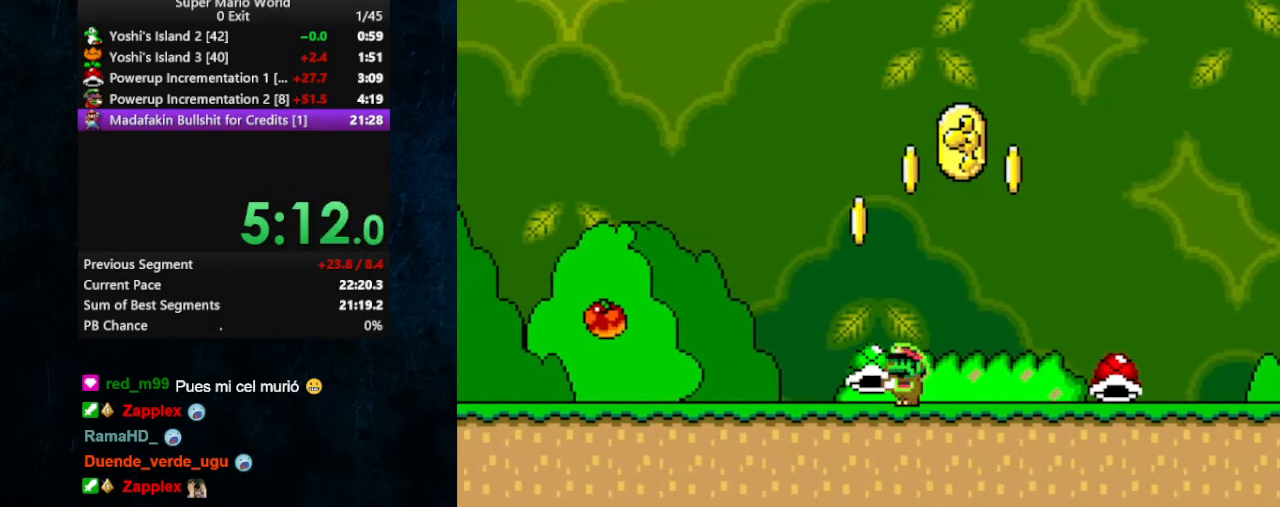
{"buttons": ["Y"], "events": [[200, "DPAD_LEFT", "up"]]}
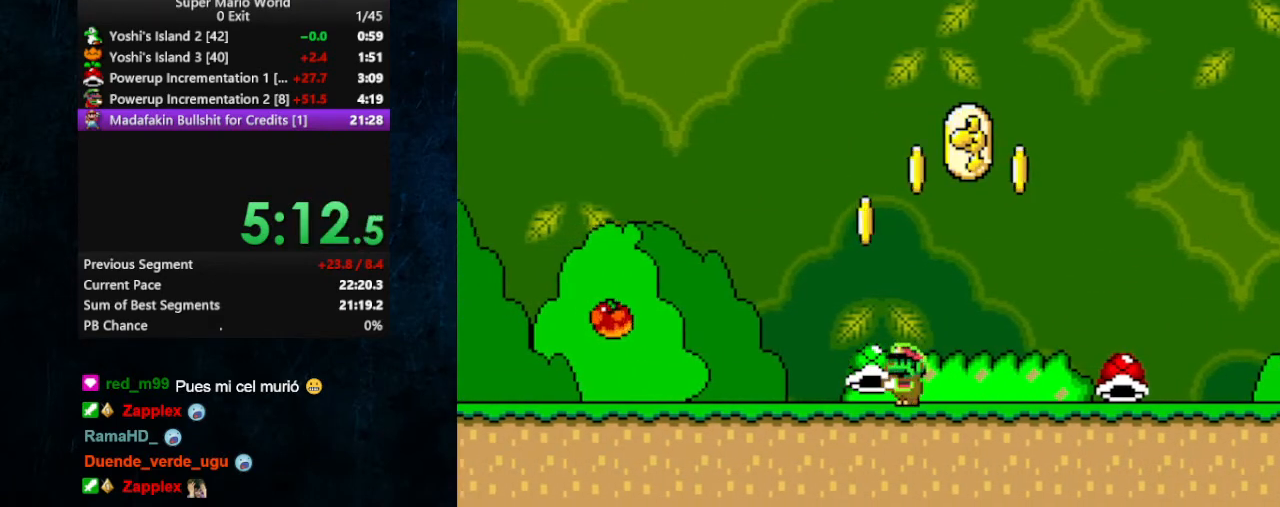
{"buttons": ["Y", "DPAD_LEFT"], "events": [[433, "DPAD_LEFT", "down"]]}
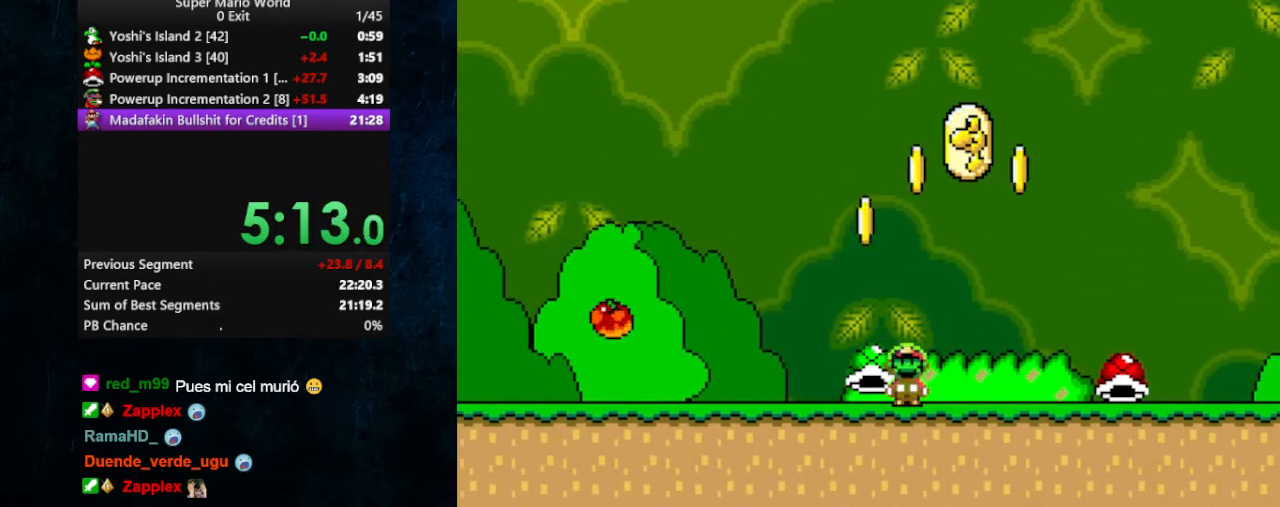
{"buttons": ["Y"], "events": [[200, "DPAD_LEFT", "up"]]}
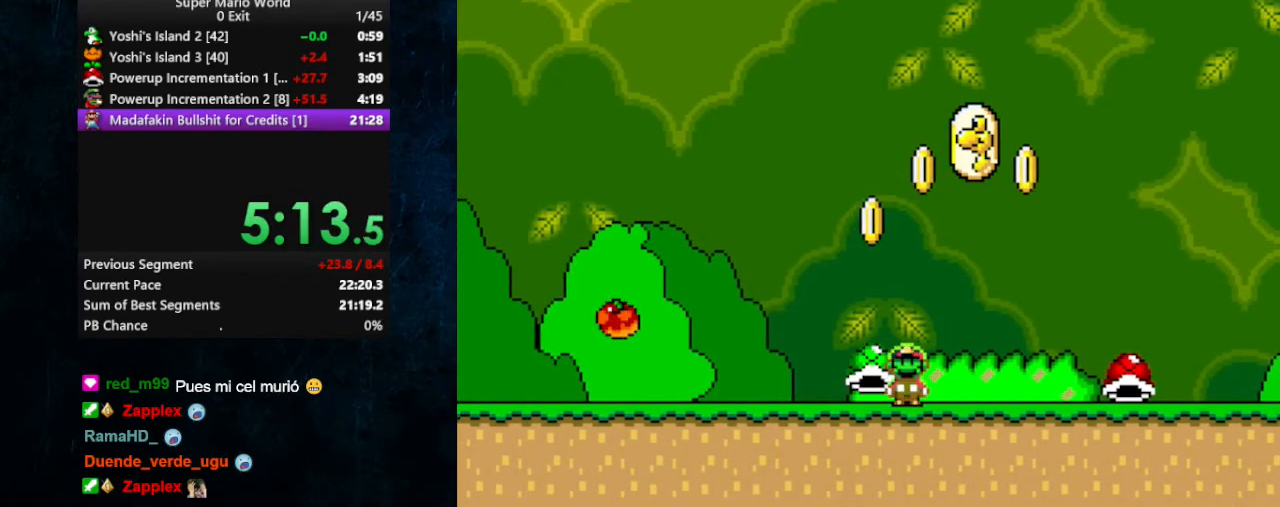
{"buttons": ["Y"], "events": []}
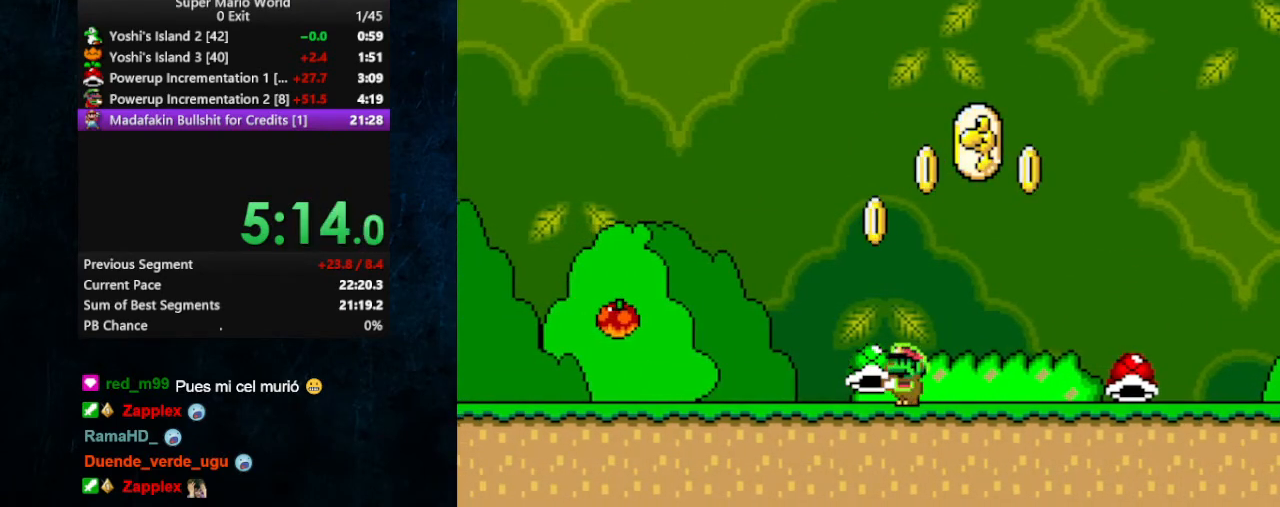
{"buttons": ["Y"], "events": []}
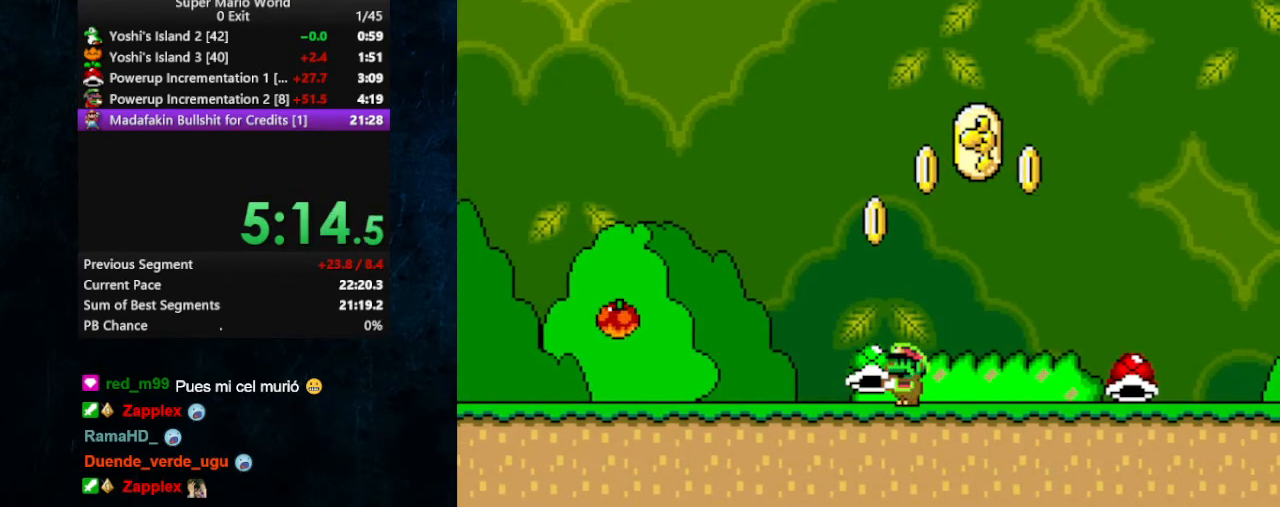
{"buttons": ["Y"], "events": []}
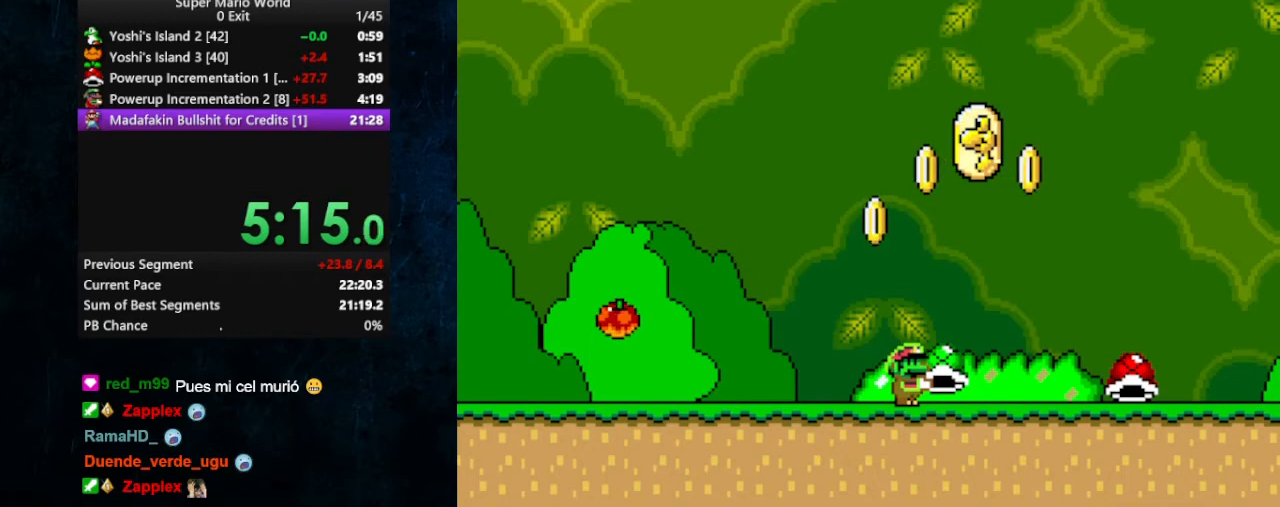
{"buttons": ["Y", "DPAD_UP"], "events": [[267, "DPAD_UP", "down"]]}
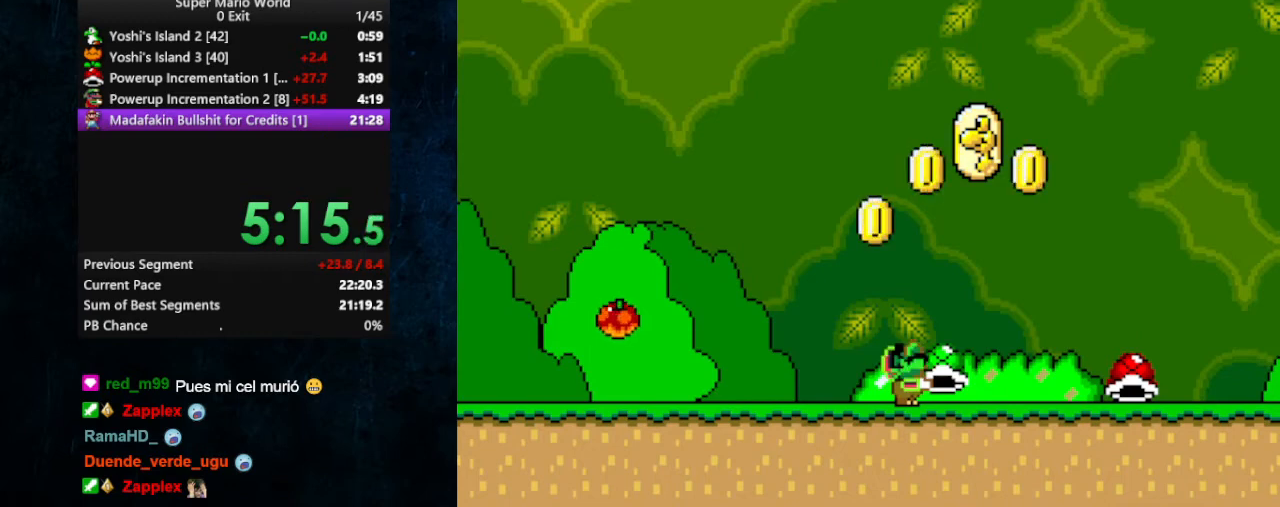
{"buttons": ["Y"], "events": [[167, "Y", "up"], [233, "Y", "down"], [367, "DPAD_UP", "up"]]}
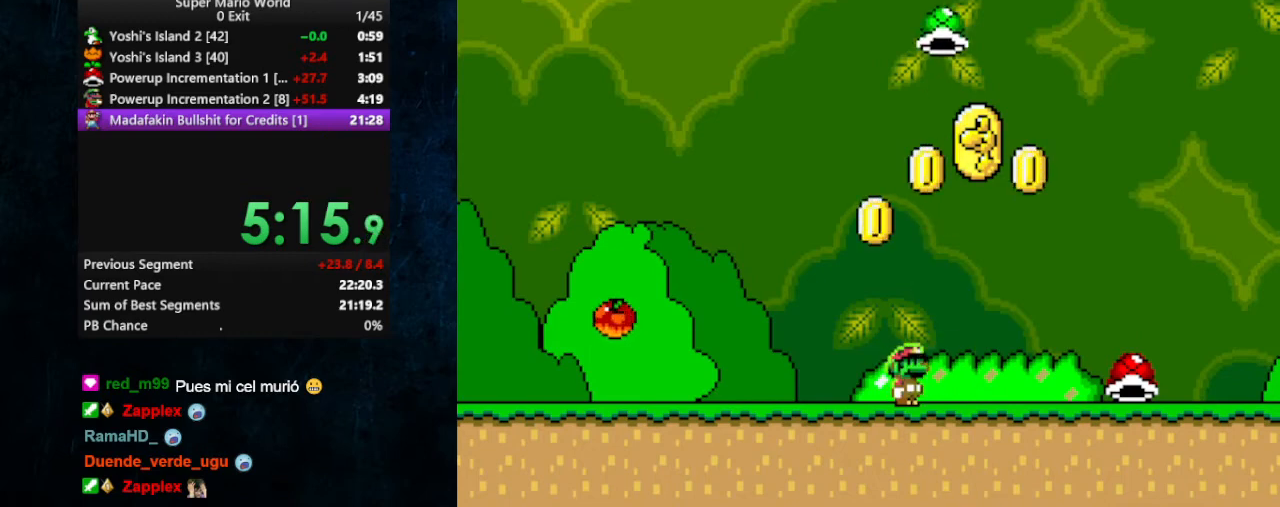
{"buttons": ["B", "Y", "DPAD_RIGHT"], "events": [[133, "DPAD_RIGHT", "down"], [467, "B", "down"]]}
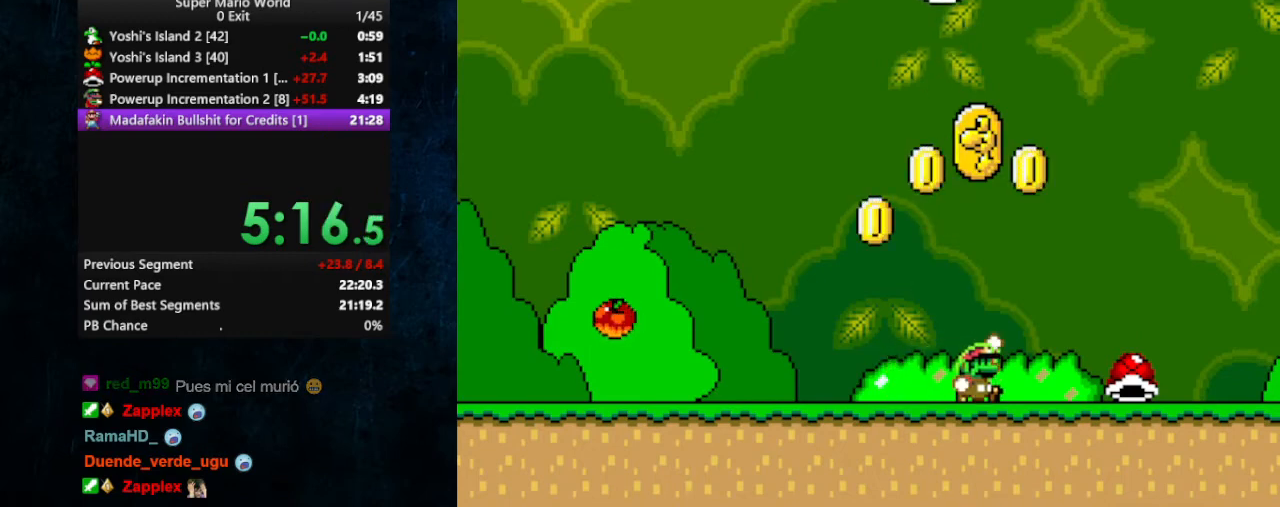
{"buttons": ["Y", "DPAD_LEFT"], "events": [[133, "B", "up"], [333, "DPAD_RIGHT", "up"], [467, "DPAD_LEFT", "down"]]}
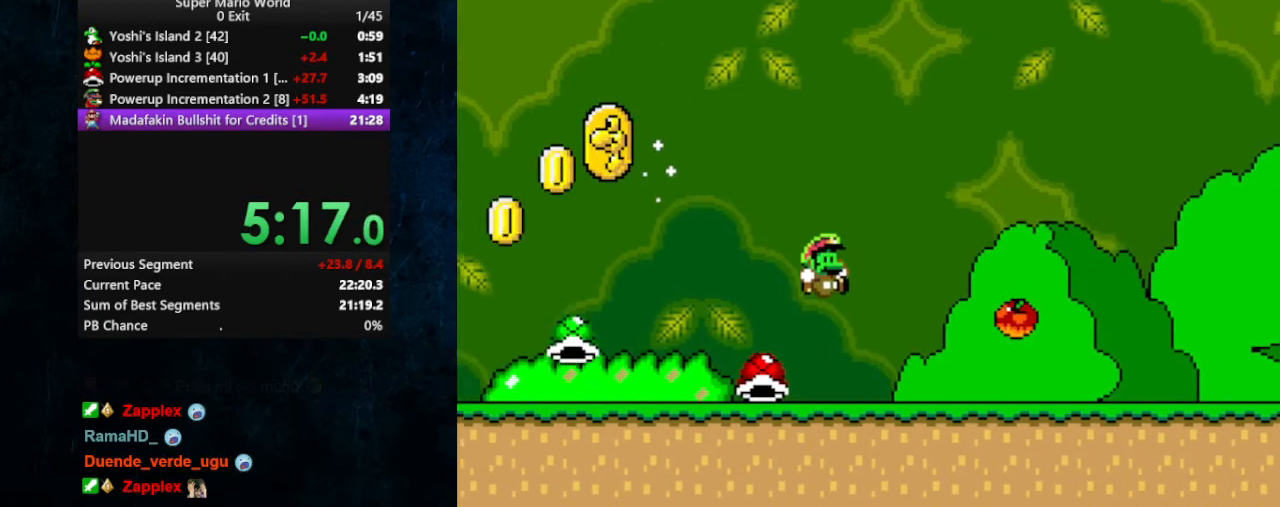
{"buttons": ["Y"], "events": [[133, "DPAD_LEFT", "up"], [333, "DPAD_LEFT", "down"], [500, "DPAD_LEFT", "up"]]}
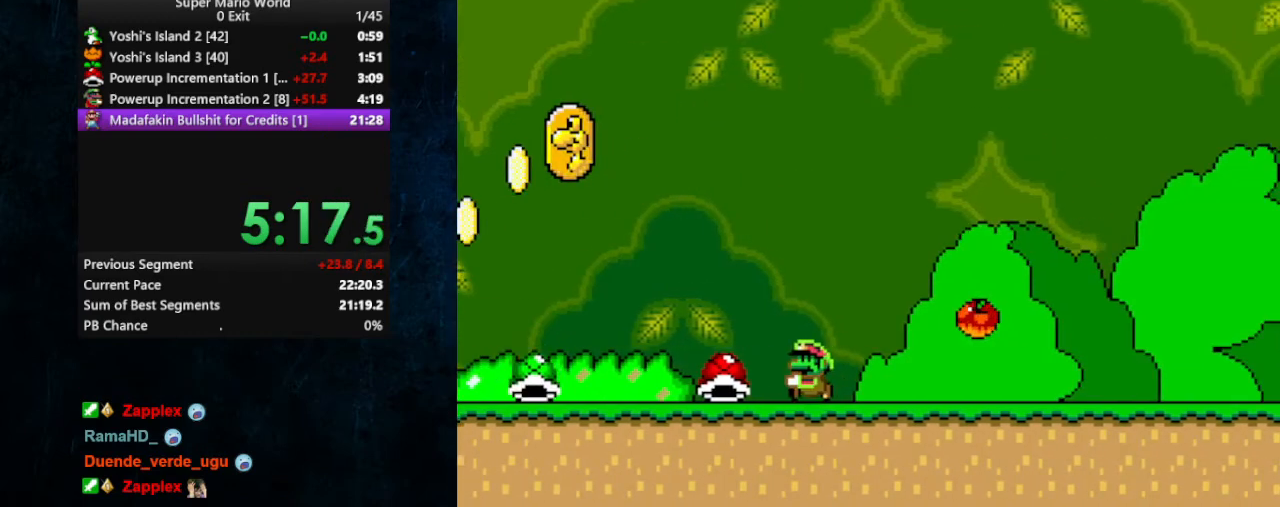
{"buttons": ["Y", "DPAD_LEFT"], "events": [[500, "DPAD_LEFT", "down"]]}
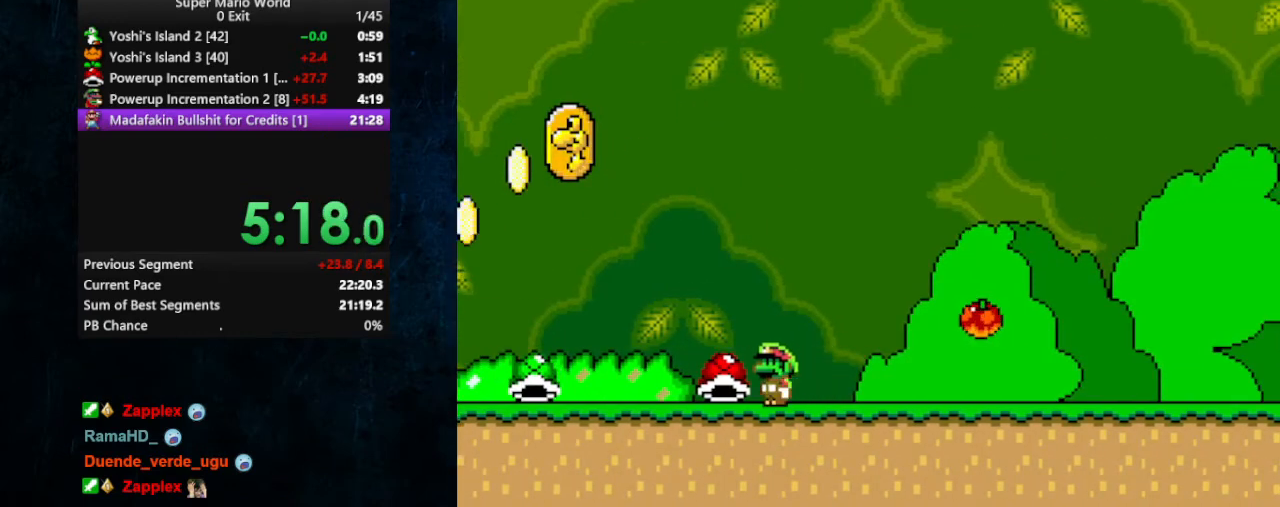
{"buttons": ["Y"], "events": [[67, "DPAD_LEFT", "up"], [367, "DPAD_LEFT", "down"], [467, "DPAD_LEFT", "up"]]}
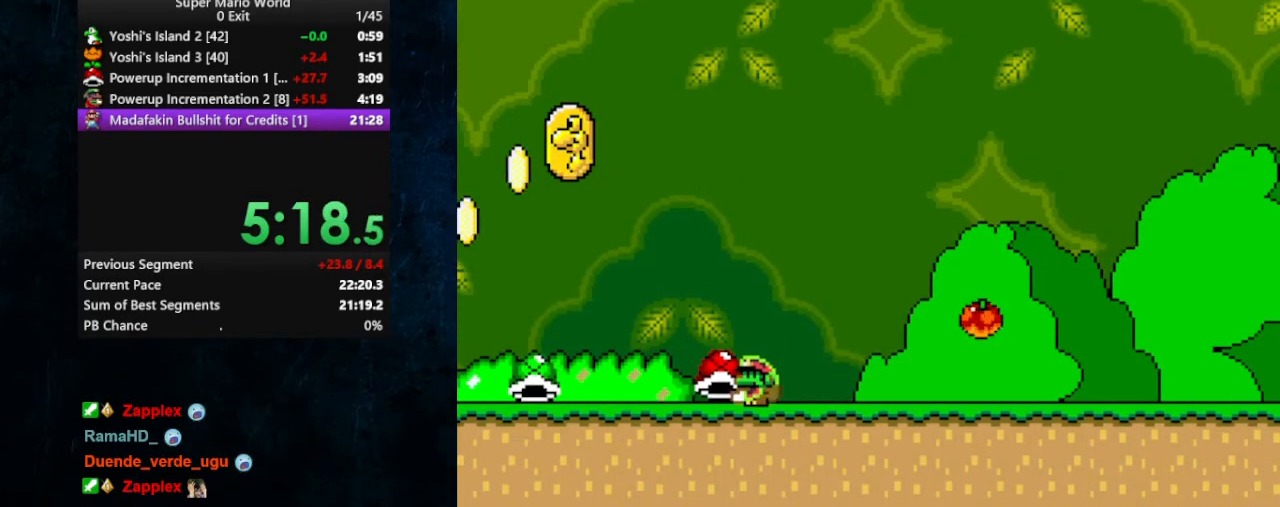
{"buttons": ["Y", "DPAD_LEFT"], "events": [[100, "DPAD_LEFT", "down"], [200, "DPAD_LEFT", "up"], [433, "DPAD_LEFT", "down"]]}
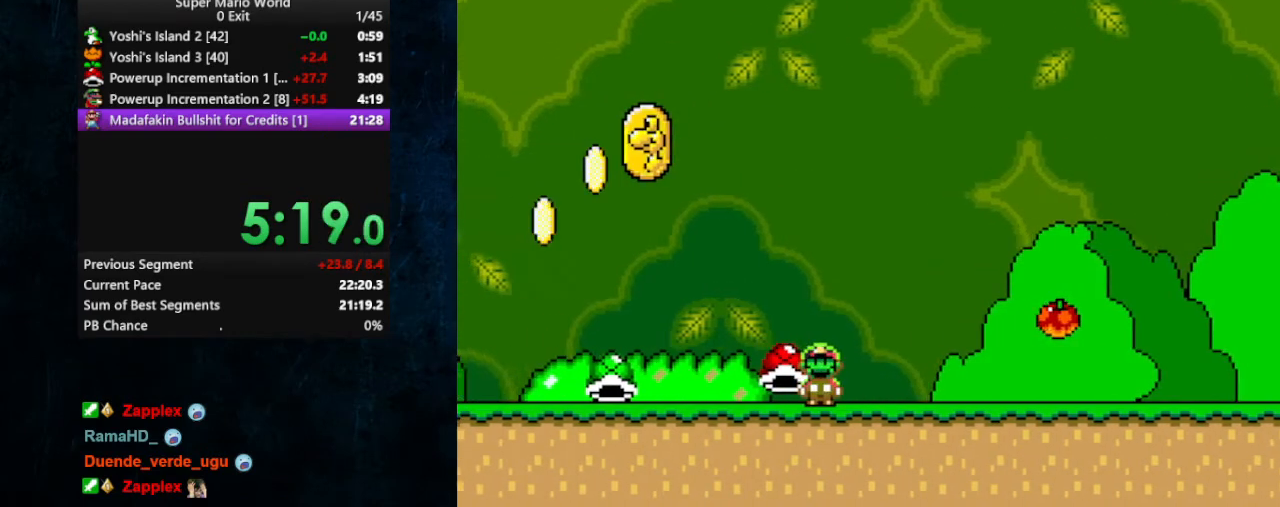
{"buttons": ["Y"], "events": [[33, "DPAD_LEFT", "up"], [300, "DPAD_LEFT", "down"], [500, "DPAD_LEFT", "up"]]}
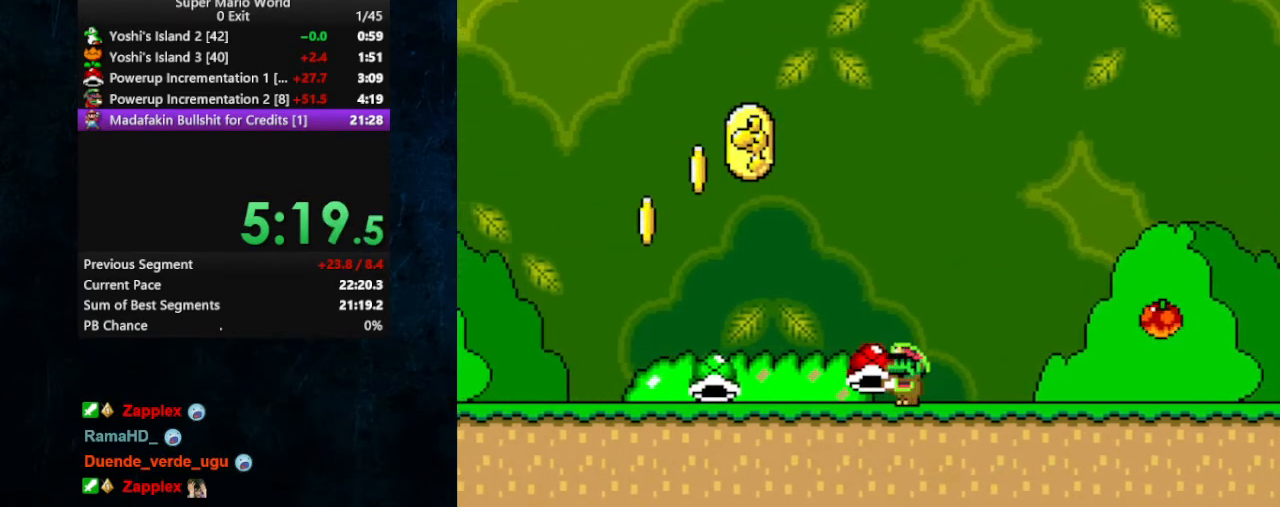
{"buttons": ["Y"], "events": [[67, "DPAD_LEFT", "down"], [167, "DPAD_LEFT", "up"]]}
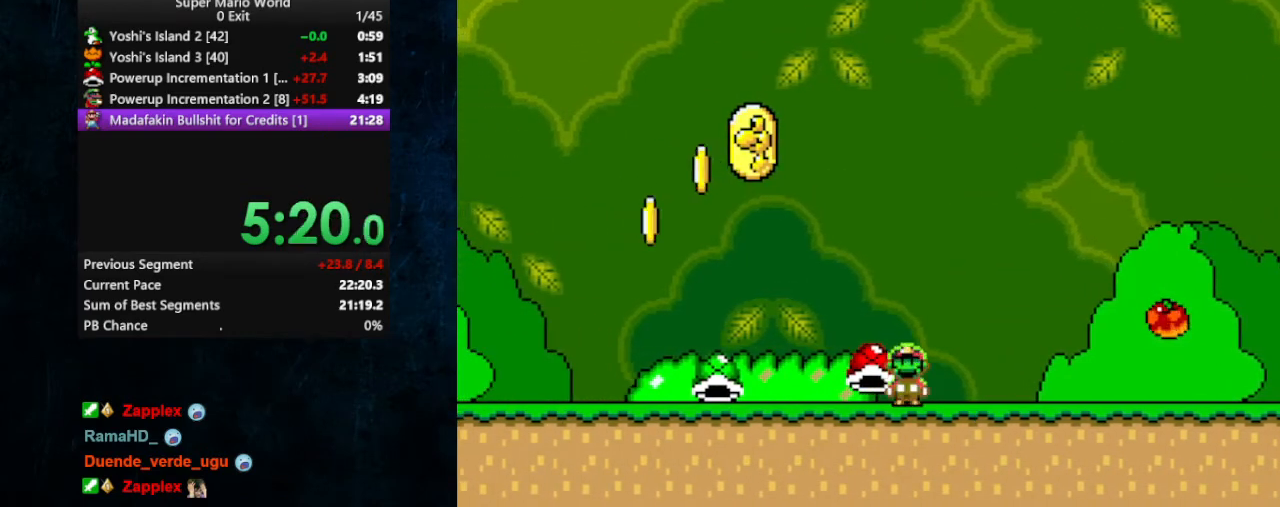
{"buttons": ["Y"], "events": [[300, "DPAD_LEFT", "down"], [367, "DPAD_LEFT", "up"]]}
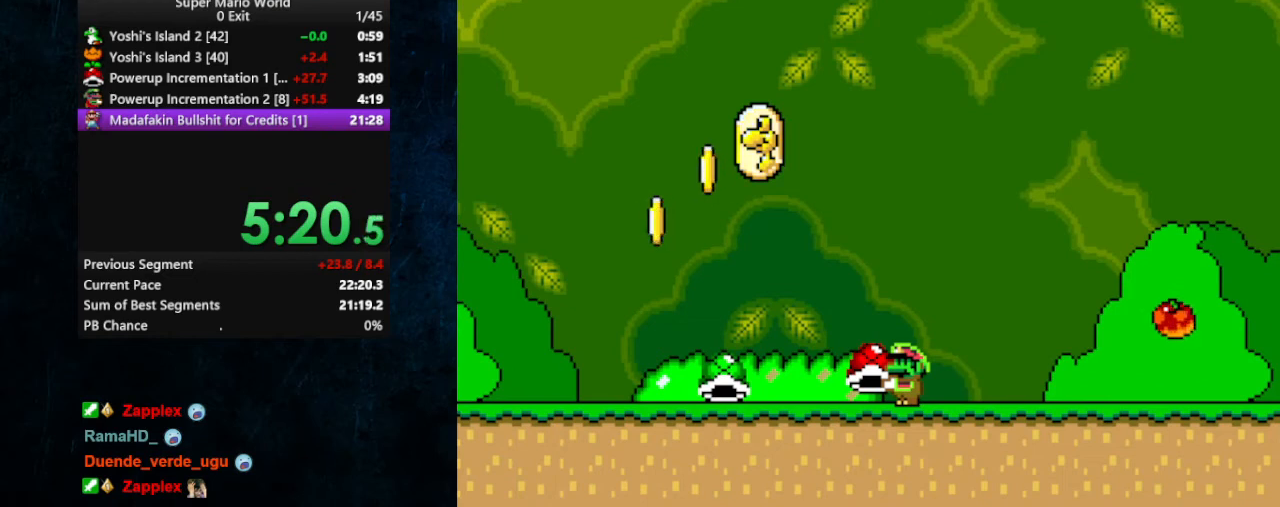
{"buttons": ["Y", "START"], "events": [[400, "START", "down"]]}
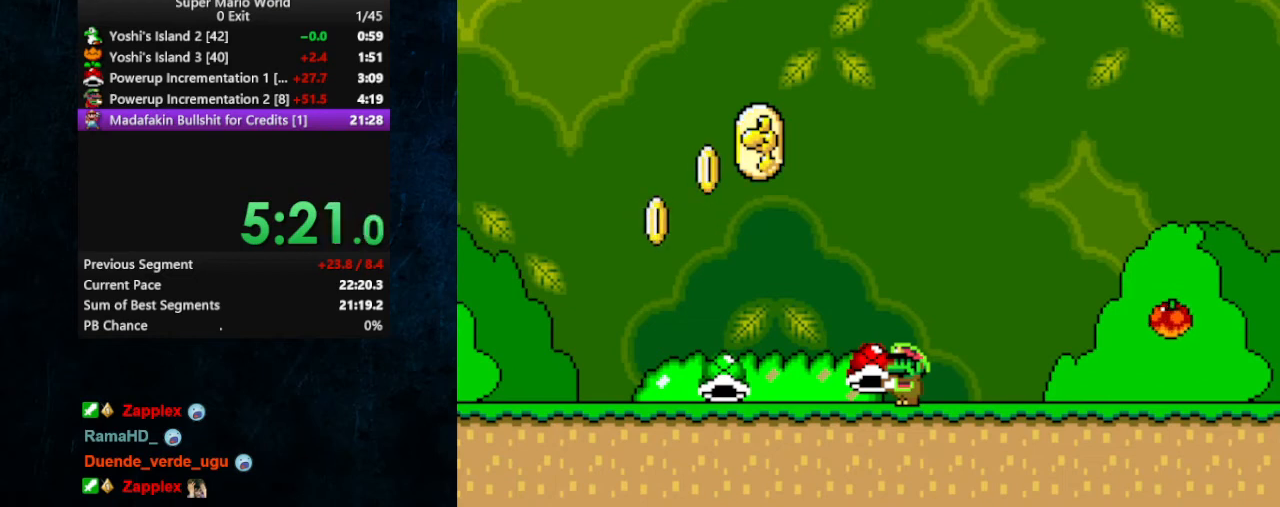
{"buttons": ["Y"], "events": [[33, "START", "up"]]}
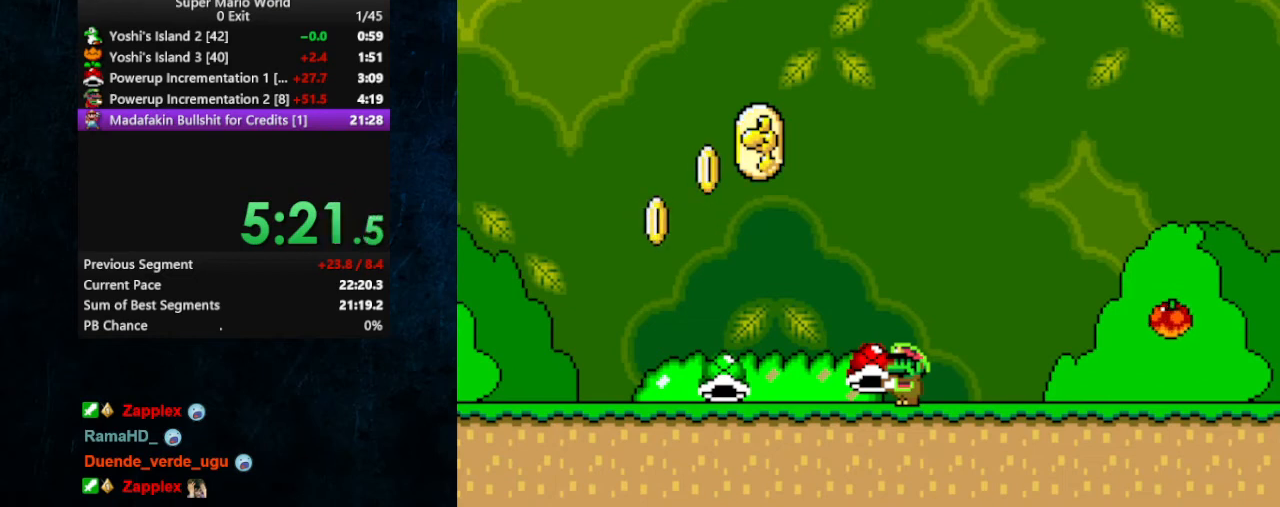
{"buttons": ["Y"], "events": []}
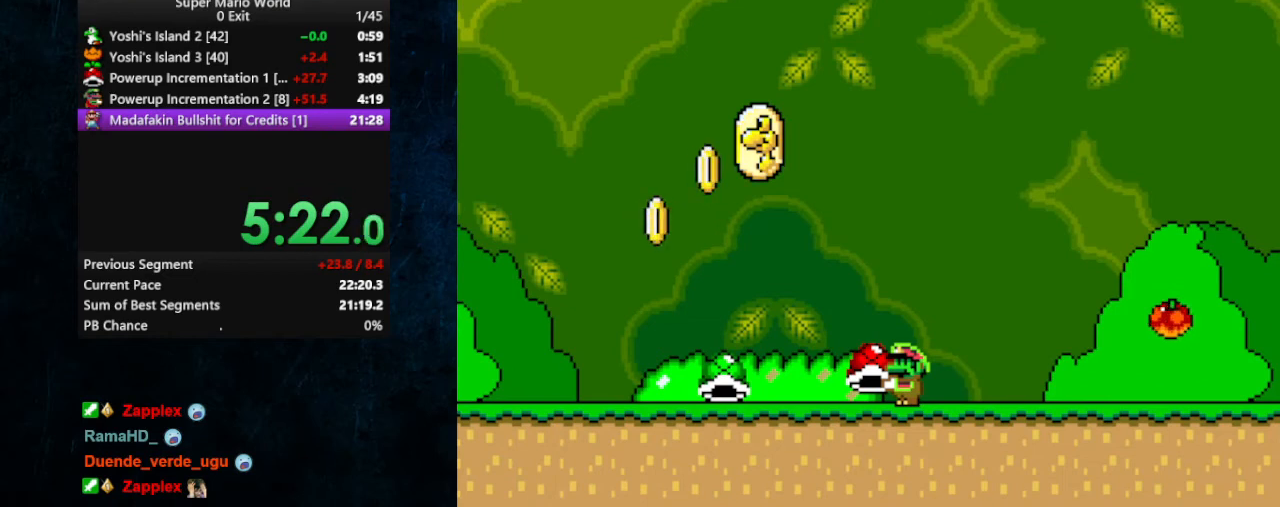
{"buttons": [], "events": [[167, "Y", "up"]]}